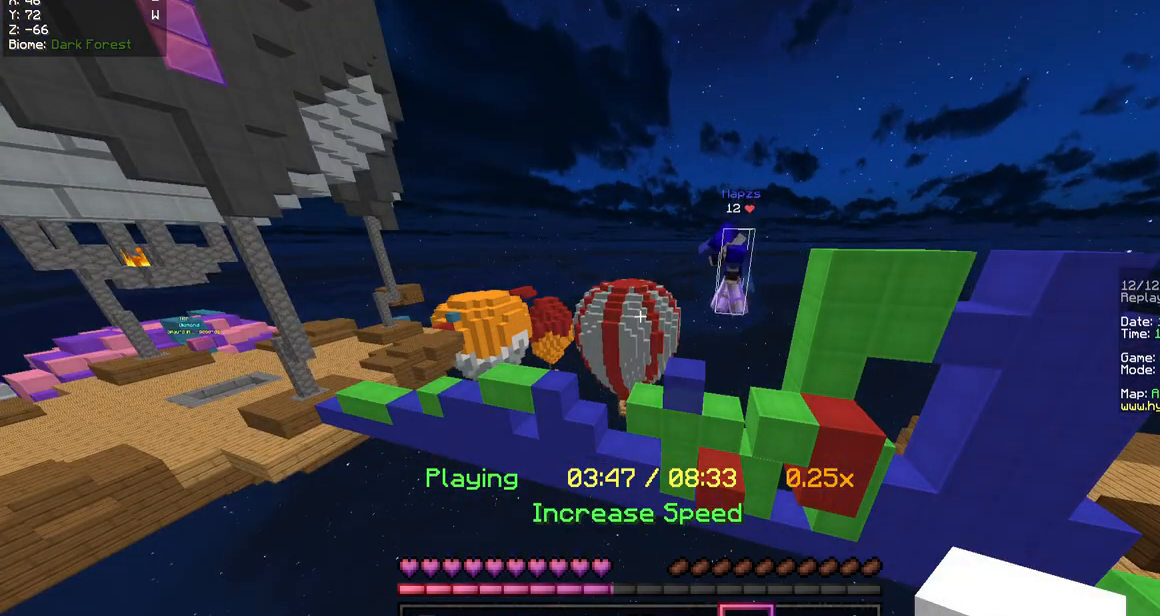
Gameplay with keyboard and mouse; each line is a JSON object with the keys and mouse buttons held at the frame after it. "events" lists presses ("down") and releases ("up") of "a", "d", "s", "w", "mouse_left" and "mouse_right" between this image and that frame as [ms after this image, input, new state], when the widget could be followed in between. "mouse_left", "mouse_right" = the "left", "right" buttons of the "mouse" list. No other keys are recorded. Fast repeated clicks can show as one long hold. Mouse movement is not recorded.
{"keys": [], "mouse": [], "events": [[168, "mouse_right", "down"], [503, "mouse_right", "up"]]}
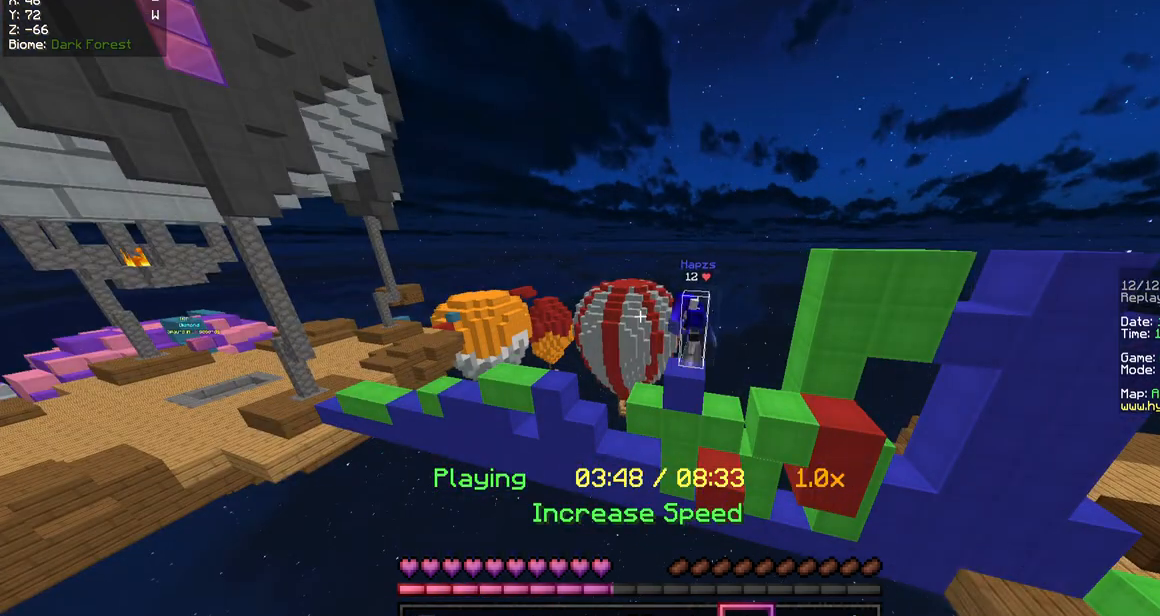
{"keys": [], "mouse": [], "events": []}
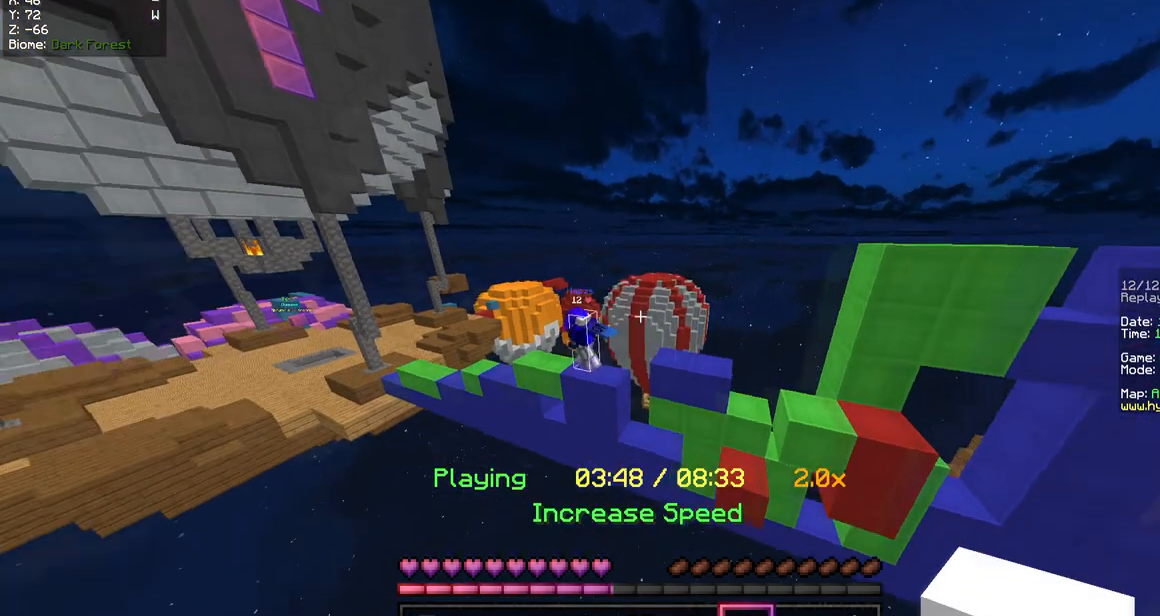
{"keys": [], "mouse": [], "events": []}
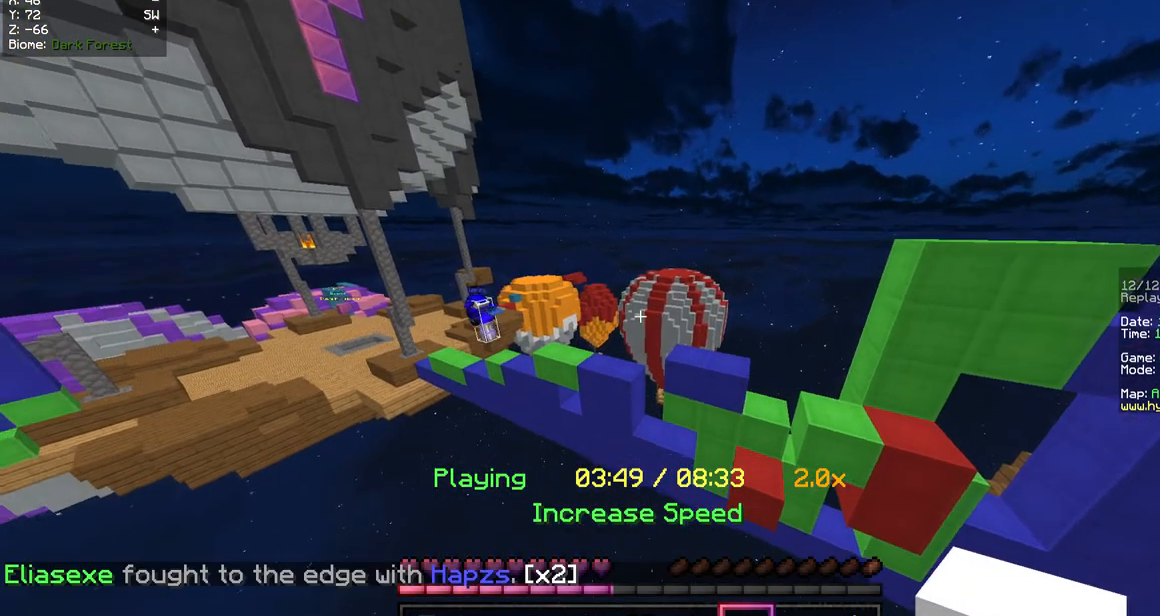
{"keys": [], "mouse": [], "events": []}
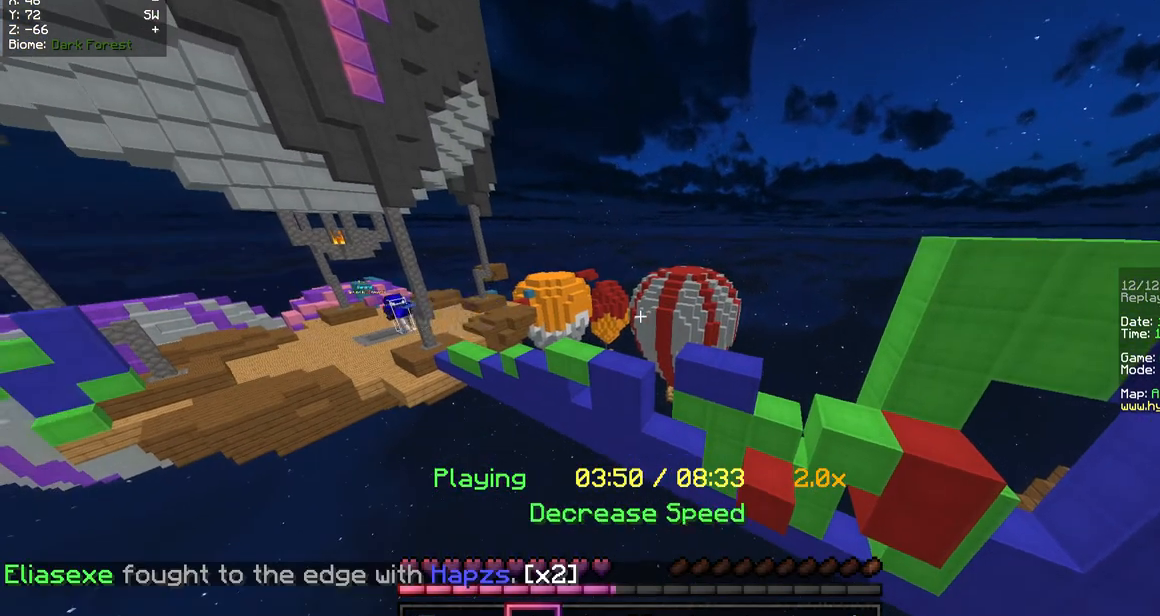
{"keys": [], "mouse": []}
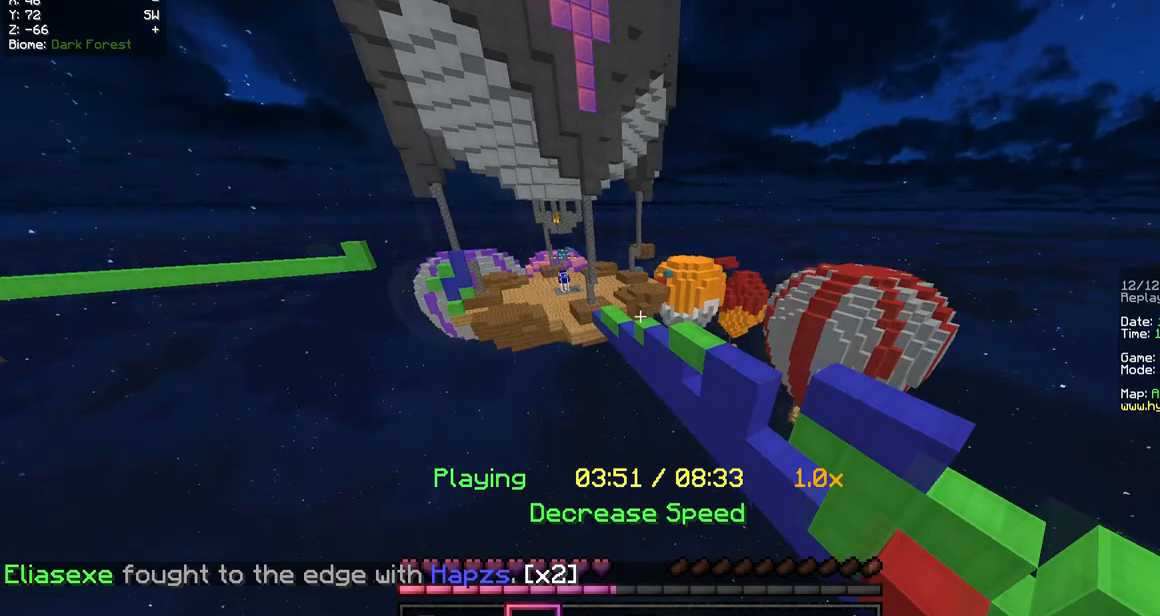
{"keys": ["a", "w"], "mouse": [], "events": [[34, "w", "down"], [168, "a", "down"]]}
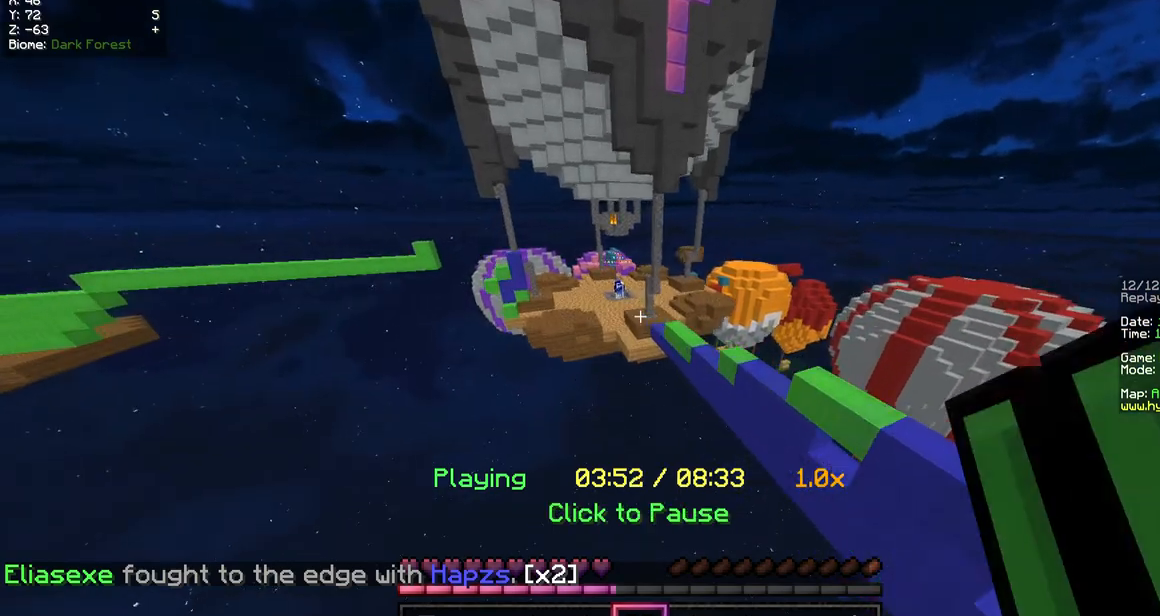
{"keys": [], "mouse": [], "events": [[135, "w", "up"], [235, "a", "up"]]}
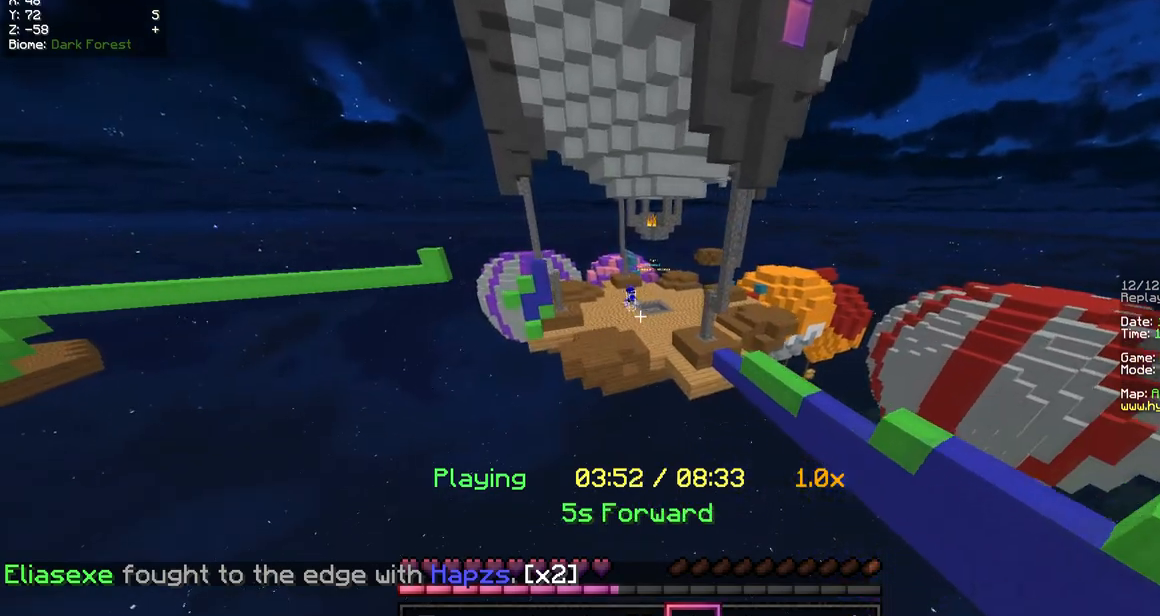
{"keys": [], "mouse": [], "events": []}
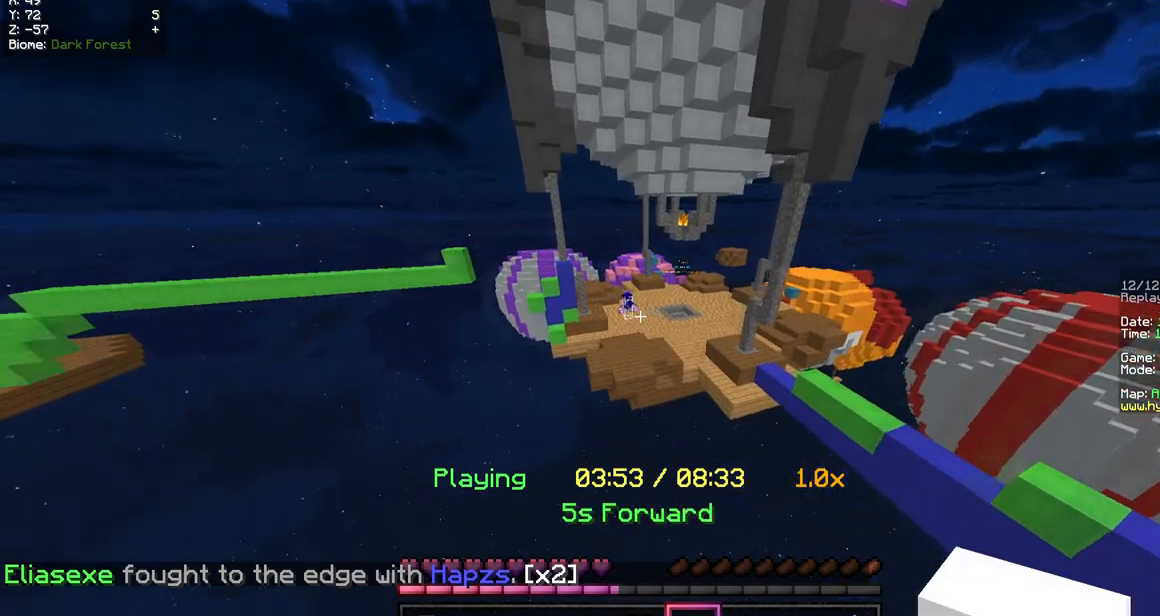
{"keys": [], "mouse": [], "events": [[167, "w", "down"], [503, "w", "up"]]}
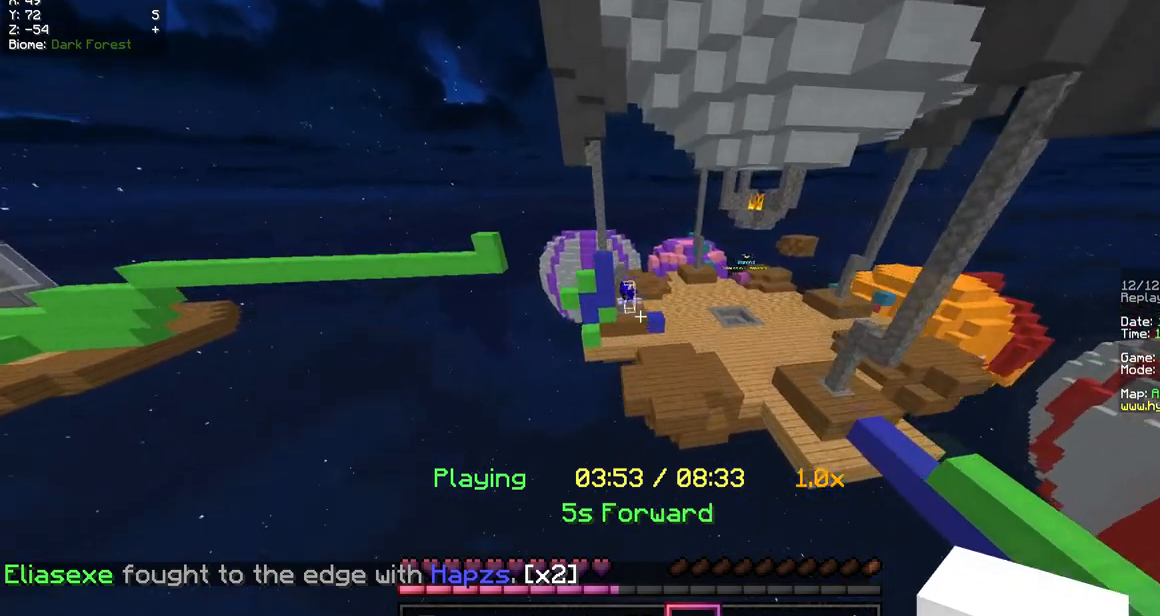
{"keys": [], "mouse": [], "events": []}
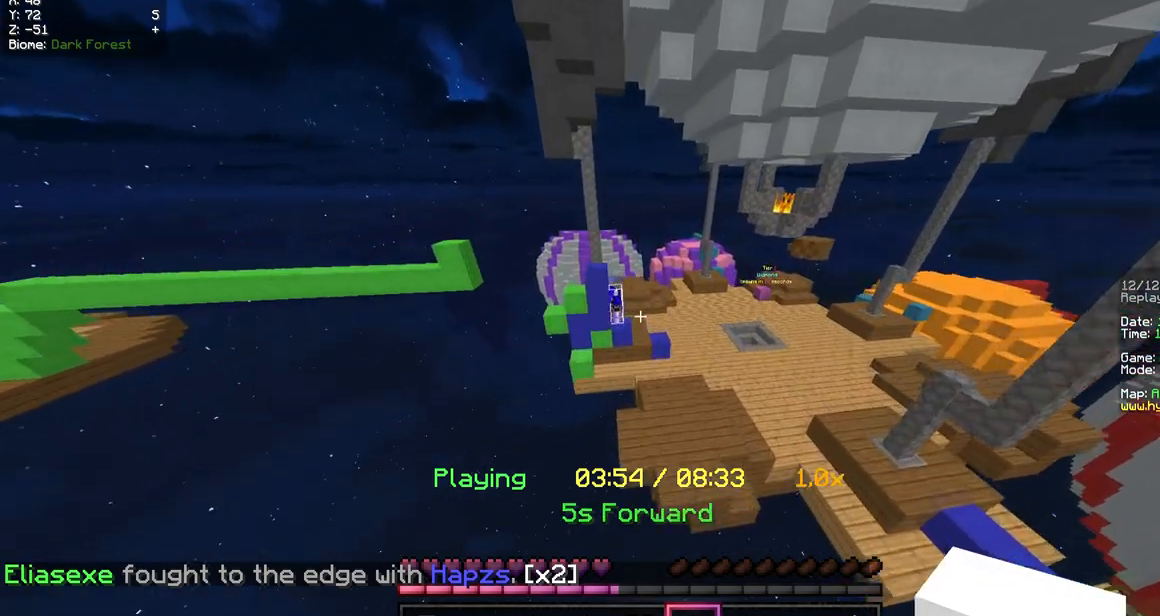
{"keys": [], "mouse": [], "events": []}
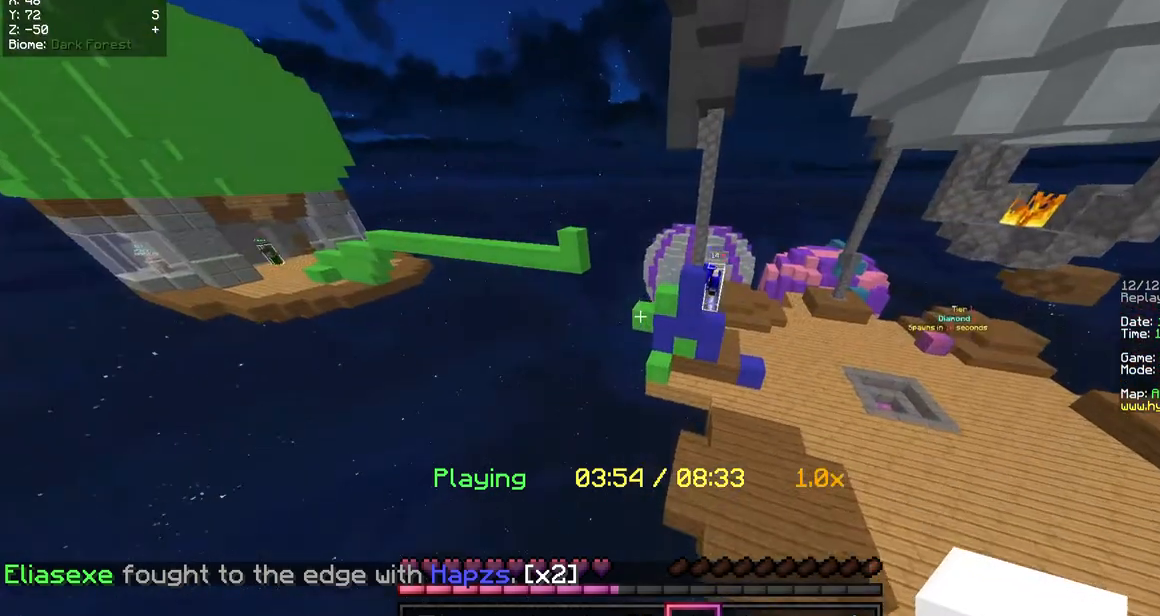
{"keys": [], "mouse": [], "events": []}
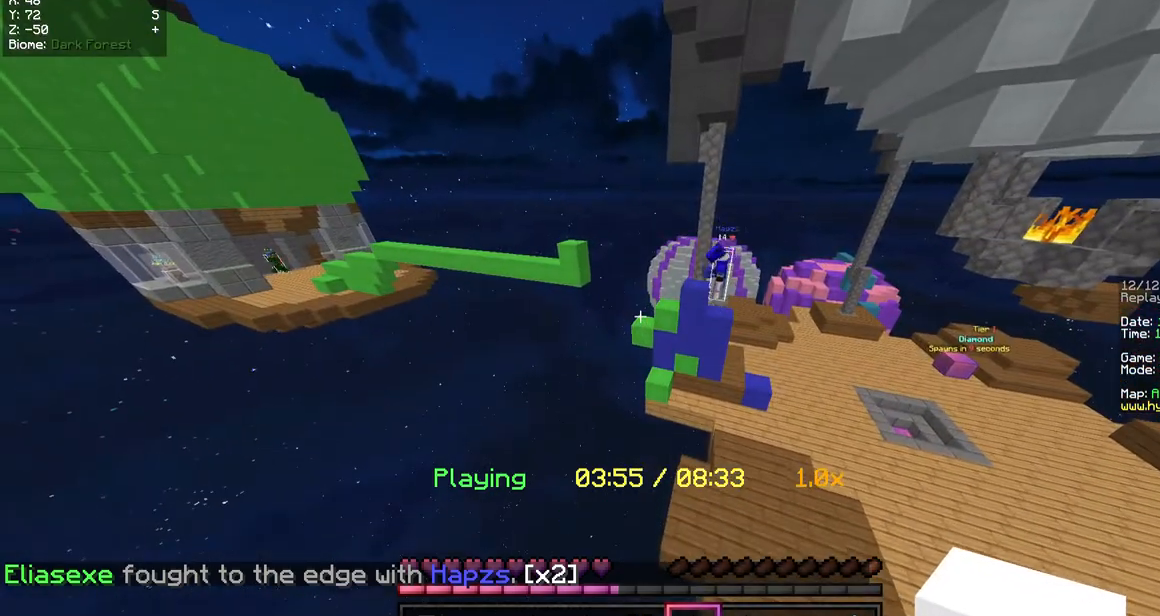
{"keys": [], "mouse": [], "events": []}
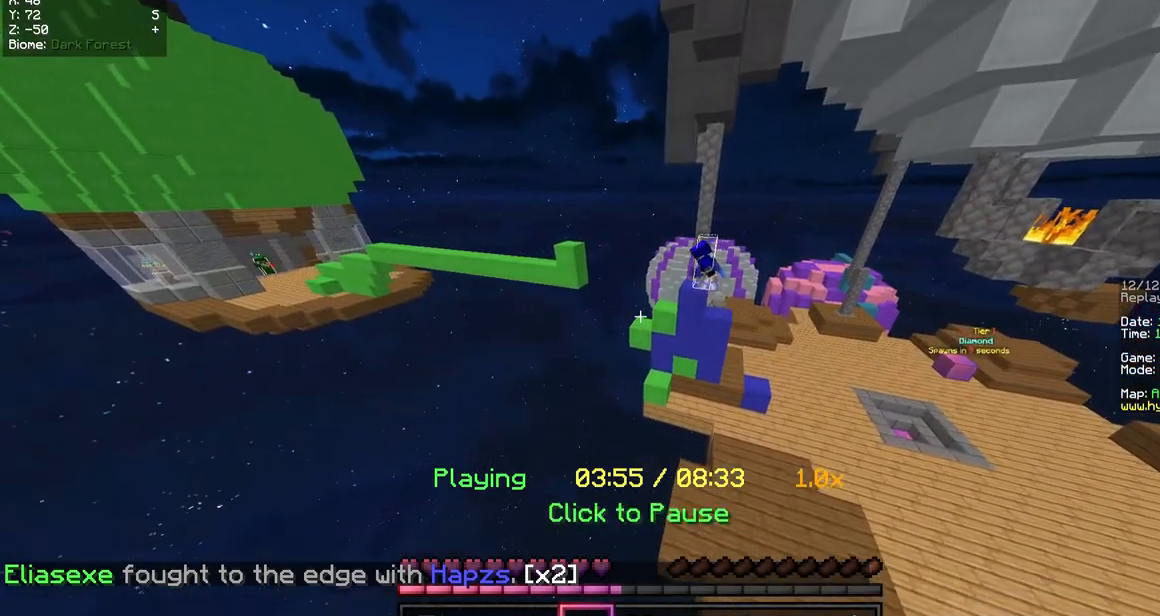
{"keys": [], "mouse": [], "events": []}
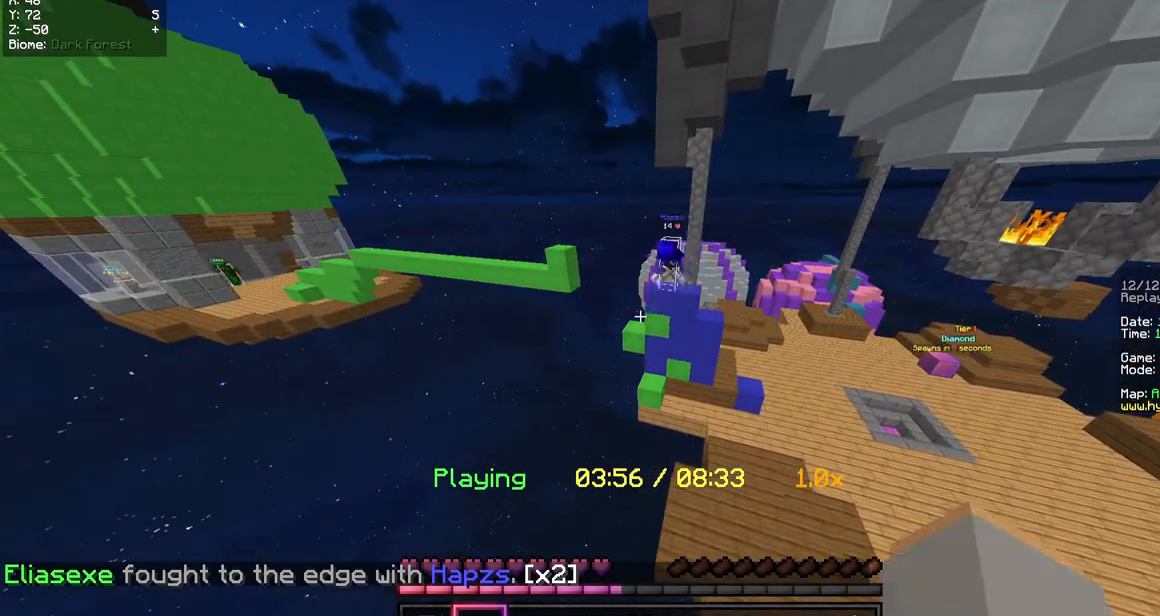
{"keys": ["w"], "mouse": [], "events": [[101, "a", "down"], [235, "w", "down"], [470, "a", "up"]]}
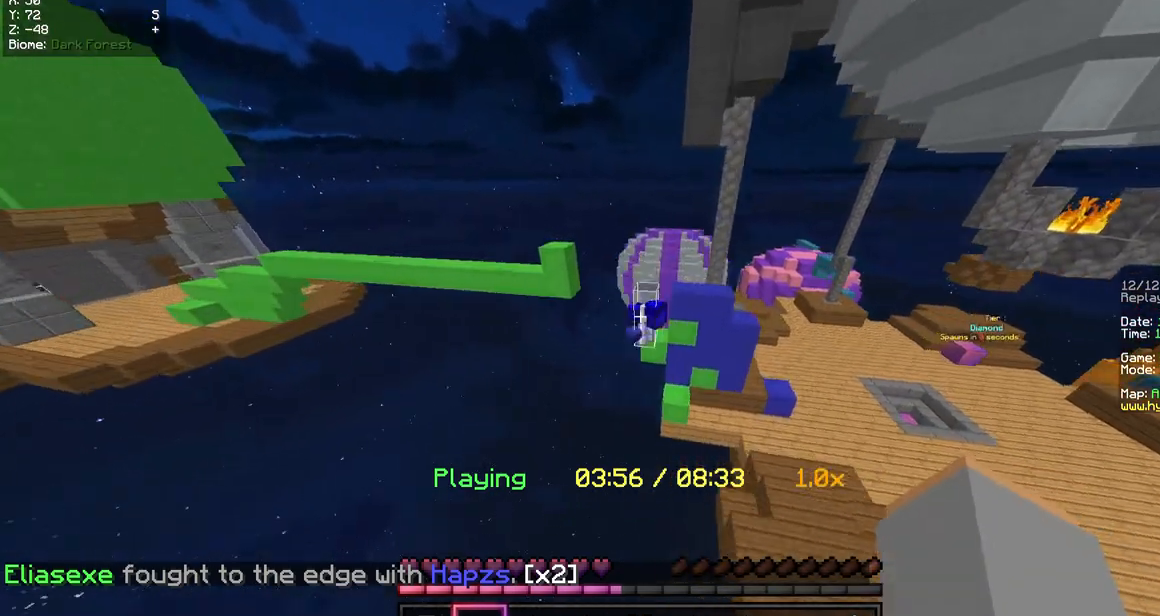
{"keys": [], "mouse": [], "events": [[67, "w", "up"]]}